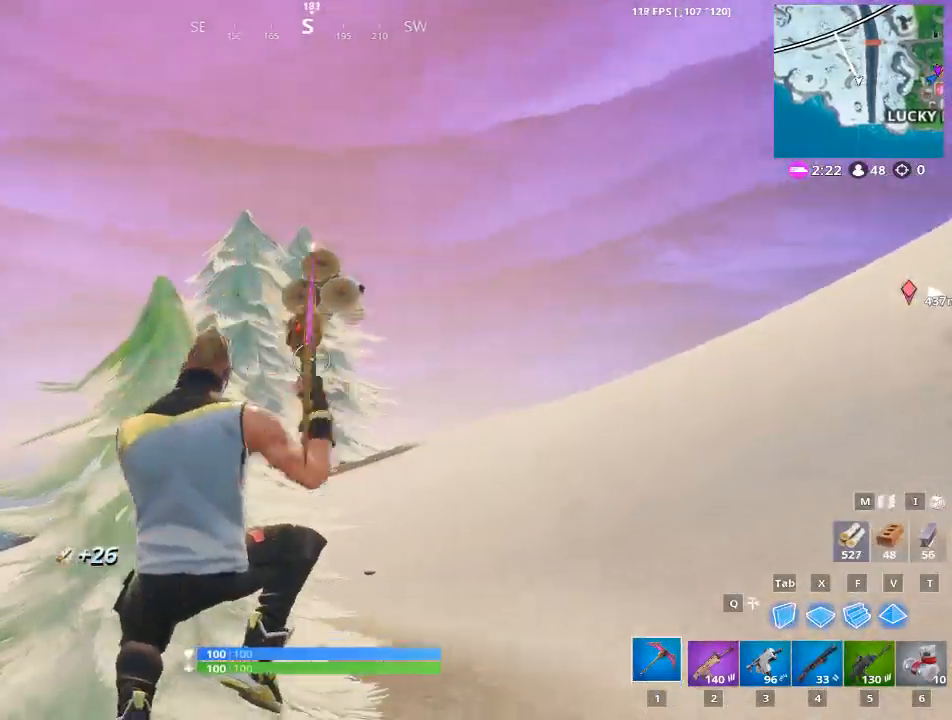
Gameplay with keyboard and mouse; each line is a JSON object with the keys and mouse buttons held at the frame after it. "events" lists presses ("down") and releases ("up") of "1", "2", "3", "4", "5", "a", "alt", "c", "caps_lock", "ctrl", "d", "e", "f", "g", "q", "r", "s", "shift", "space", "t", "tab", "v", "w", "x", "z", "mouse_left", "mouse_wheel" and "mouse_right" between this image and that frame as [ms after this image, input, new state], when the widget could be followed in between. "mouse_left", "mouse_wheel", "mouse_right" = the "left", "wheel", "right" buttons of the "mouse" list. No other keys are recorded. "wheel" means that the mouse wheel is clicked or scrolled. "mouse_move" is the direction in which the mouse moves at that frame (one of eight, or "still"), when it could be read.
{"keys": ["d", "w"], "mouse": ["left"], "mouse_move": "still", "events": [[167, "d", "down"], [367, "mouse_left", "down"]]}
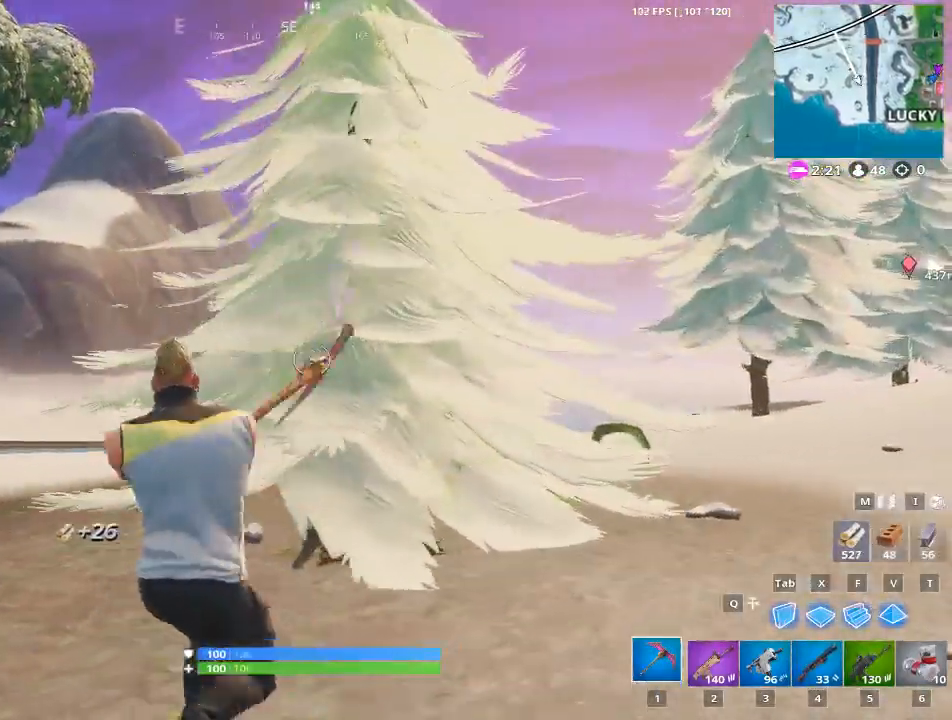
{"keys": ["d"], "mouse": ["left"], "mouse_move": "up", "events": [[233, "w", "up"]]}
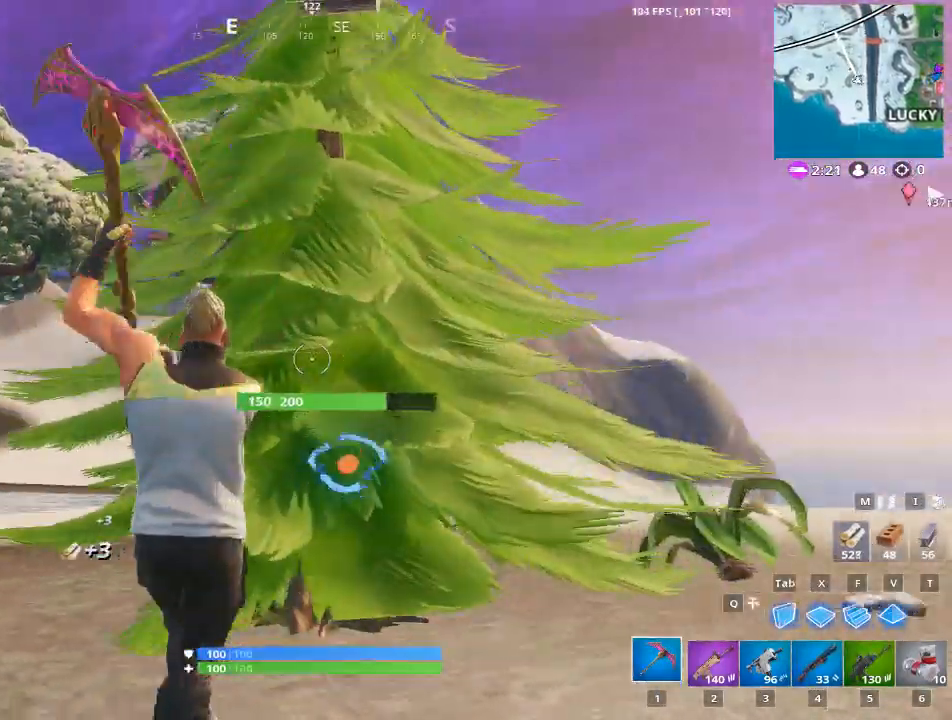
{"keys": ["a", "w"], "mouse": ["left"], "mouse_move": "right", "events": [[67, "a", "down"], [117, "d", "up"], [301, "w", "down"]]}
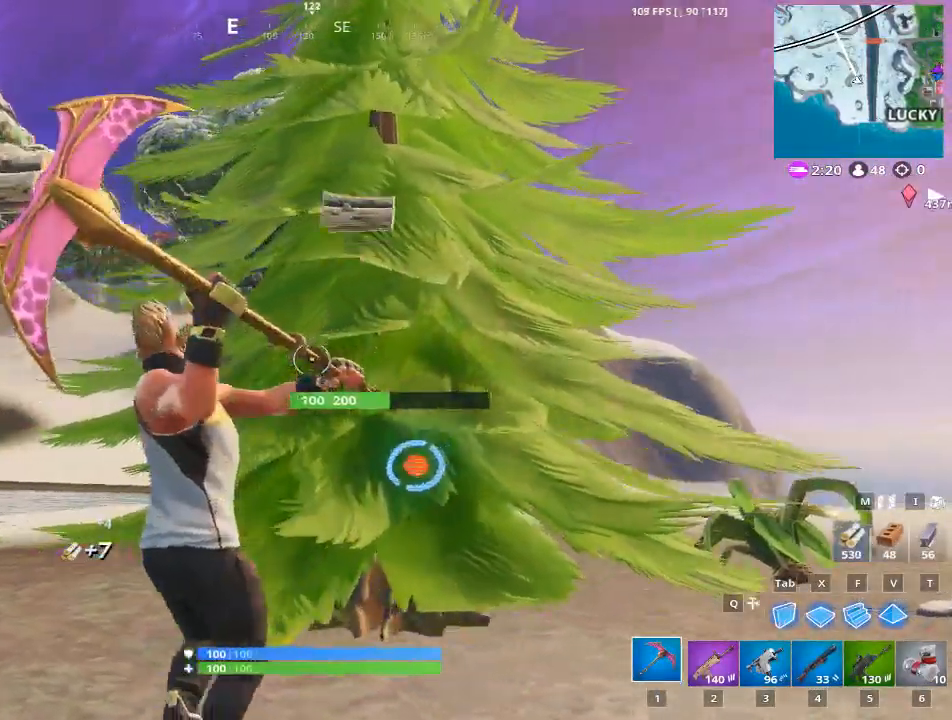
{"keys": ["a"], "mouse": ["left"], "mouse_move": "right", "events": [[284, "w", "up"]]}
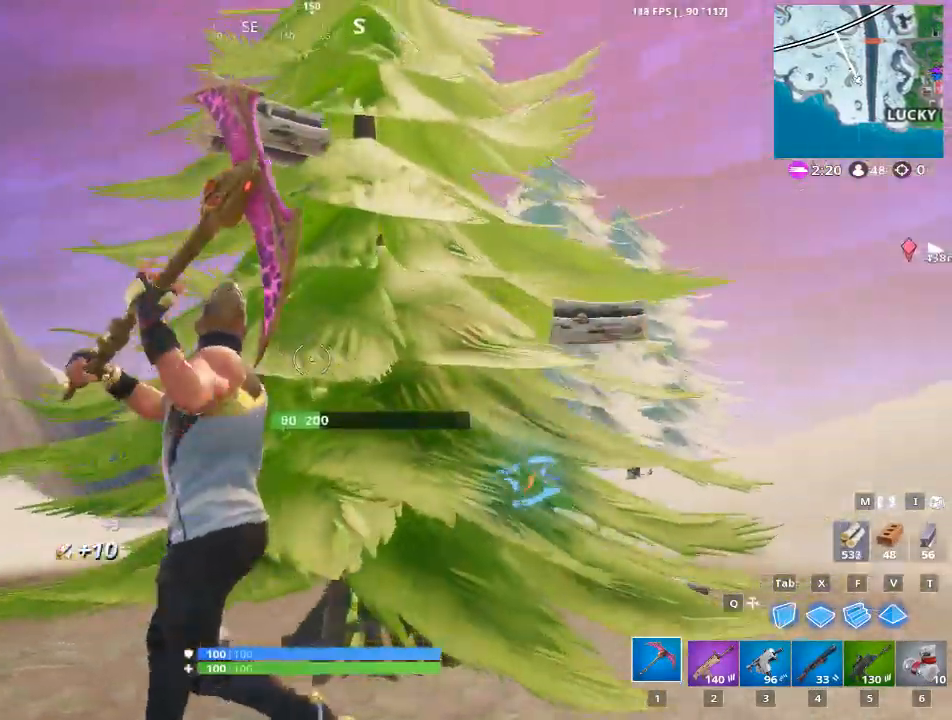
{"keys": ["a", "w"], "mouse": ["left"], "mouse_move": "right", "events": [[250, "w", "down"]]}
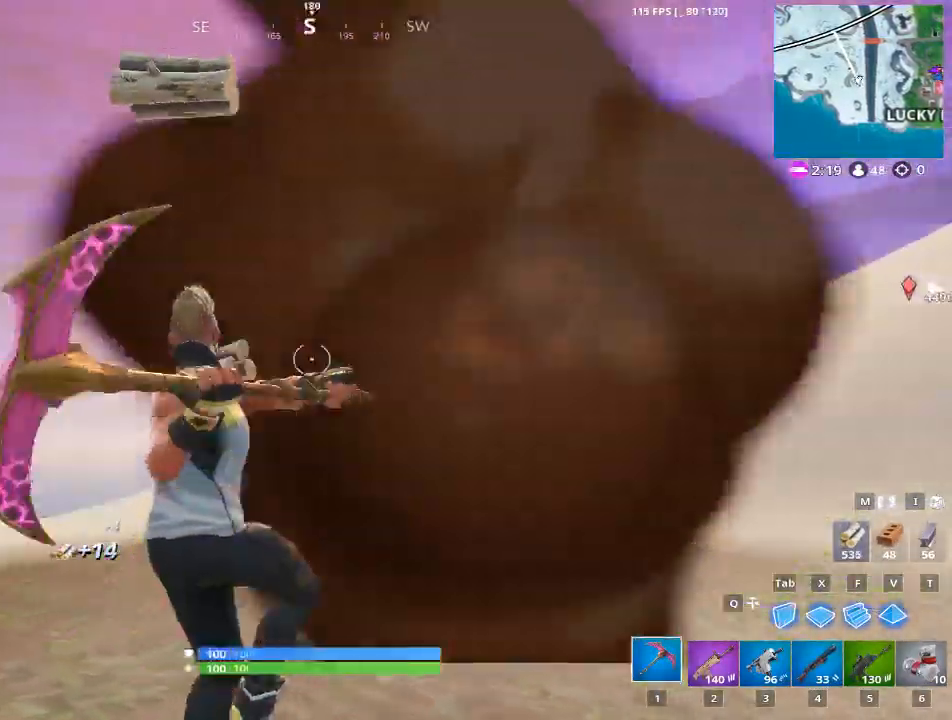
{"keys": ["w"], "mouse": [], "mouse_move": "right", "events": [[317, "a", "up"], [501, "mouse_left", "up"]]}
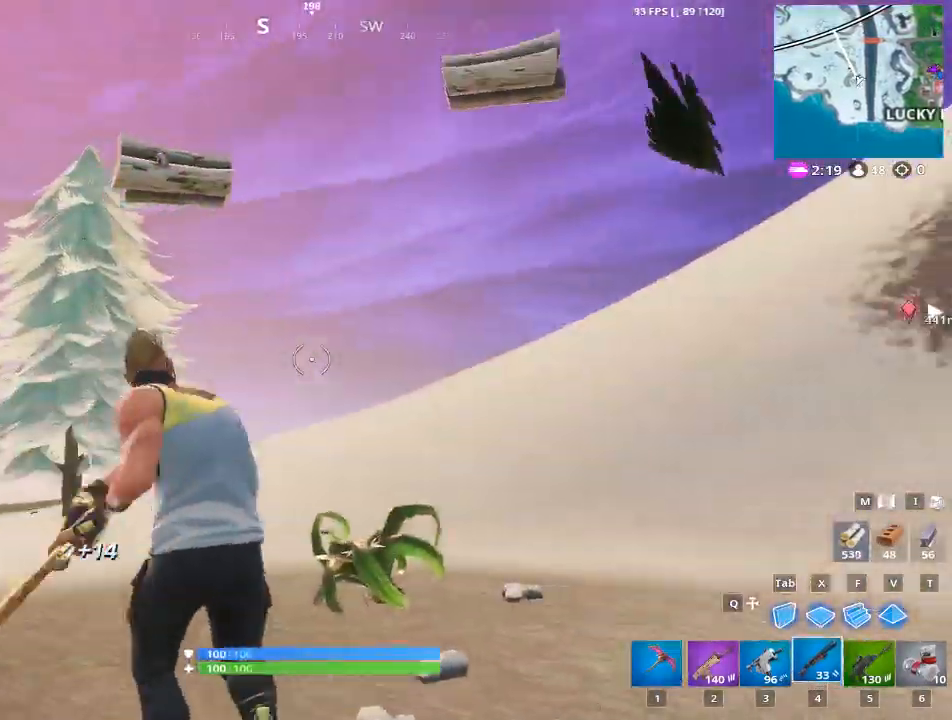
{"keys": ["1", "w"], "mouse": [], "mouse_move": "still", "events": [[183, "1", "down"], [183, "space", "down"], [333, "1", "up"], [333, "space", "up"], [467, "1", "down"]]}
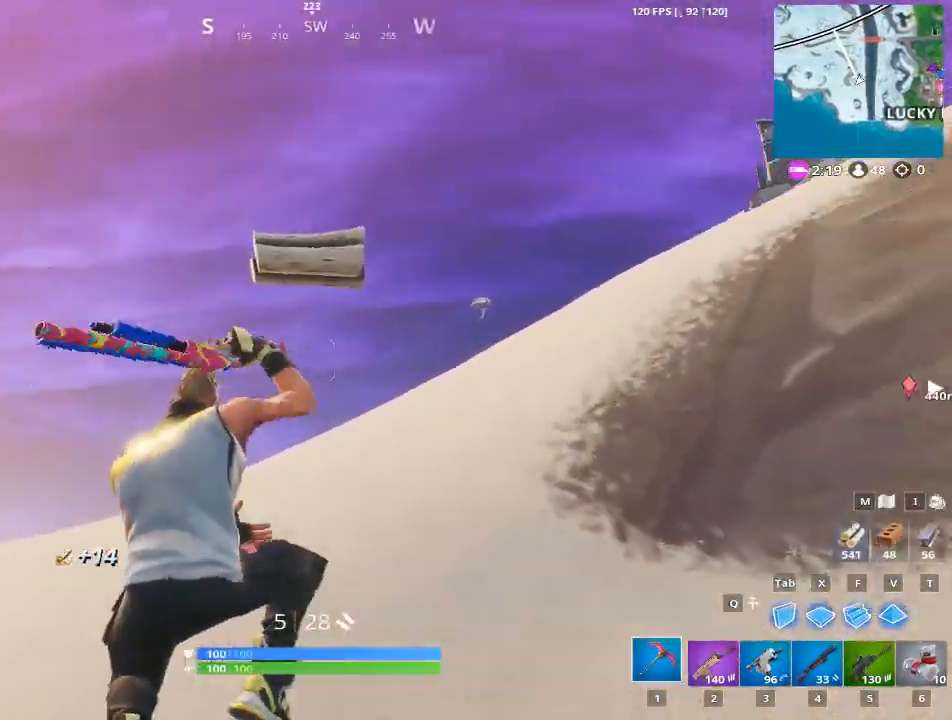
{"keys": ["w"], "mouse": [], "mouse_move": "still", "events": [[150, "1", "up"]]}
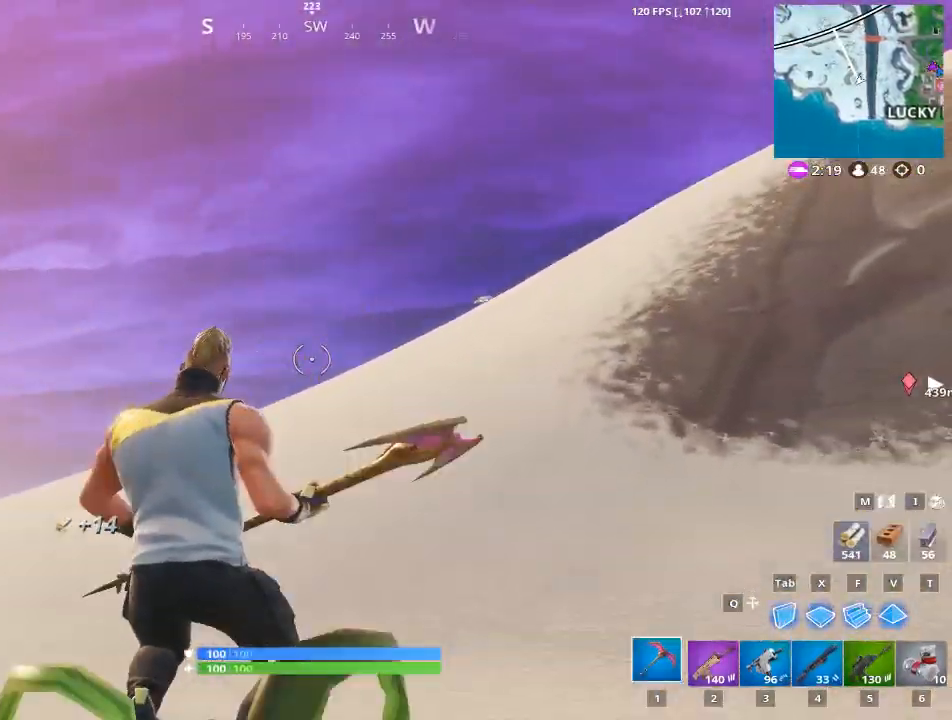
{"keys": ["w"], "mouse": [], "mouse_move": "still", "events": []}
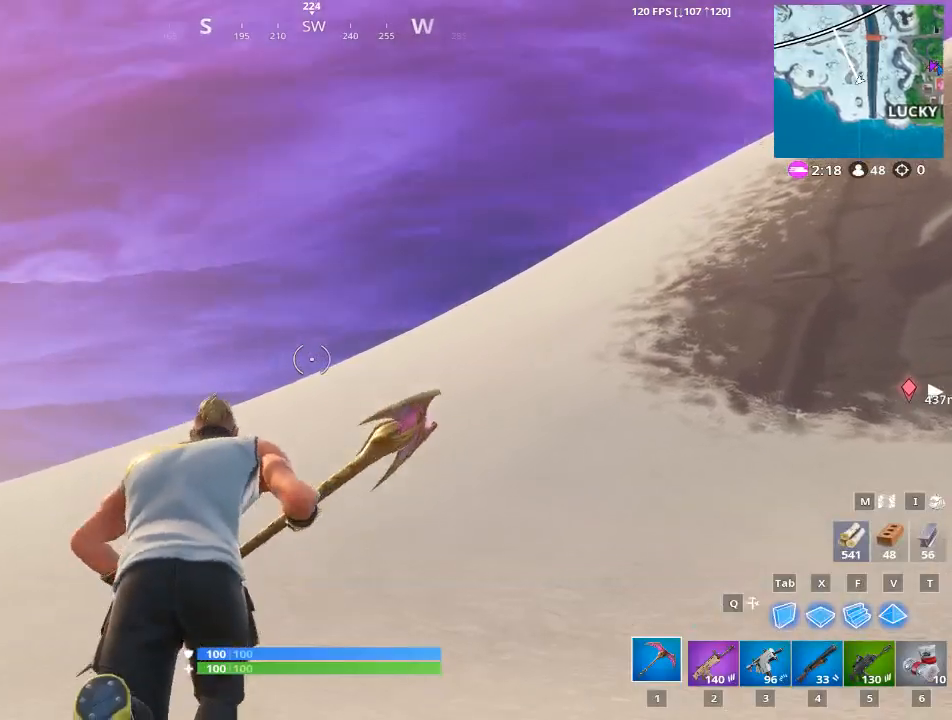
{"keys": ["w"], "mouse": [], "mouse_move": "still", "events": []}
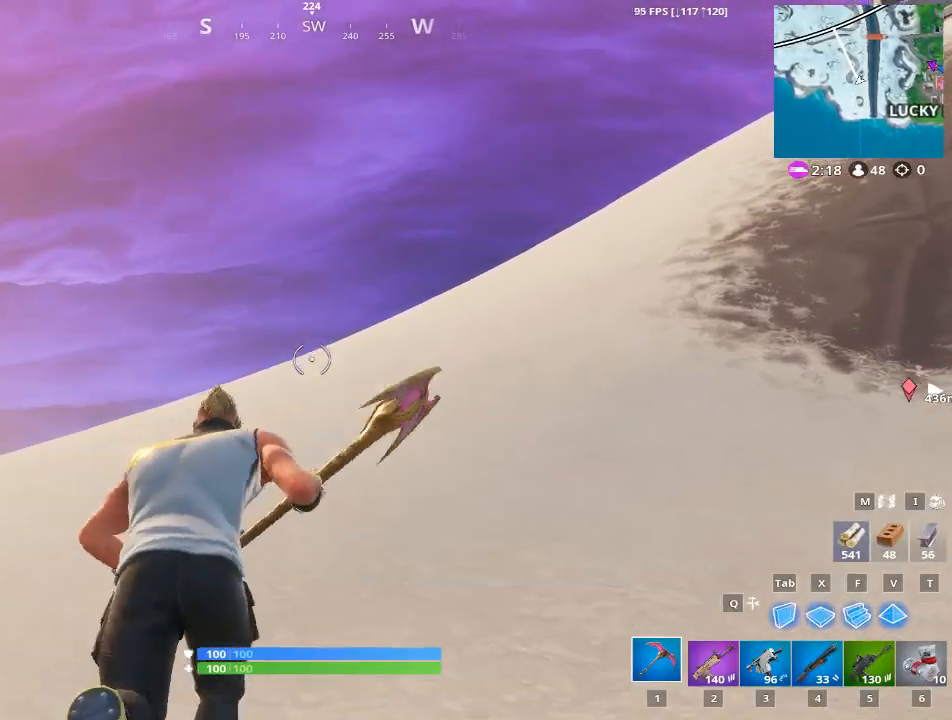
{"keys": ["w"], "mouse": [], "mouse_move": "still", "events": []}
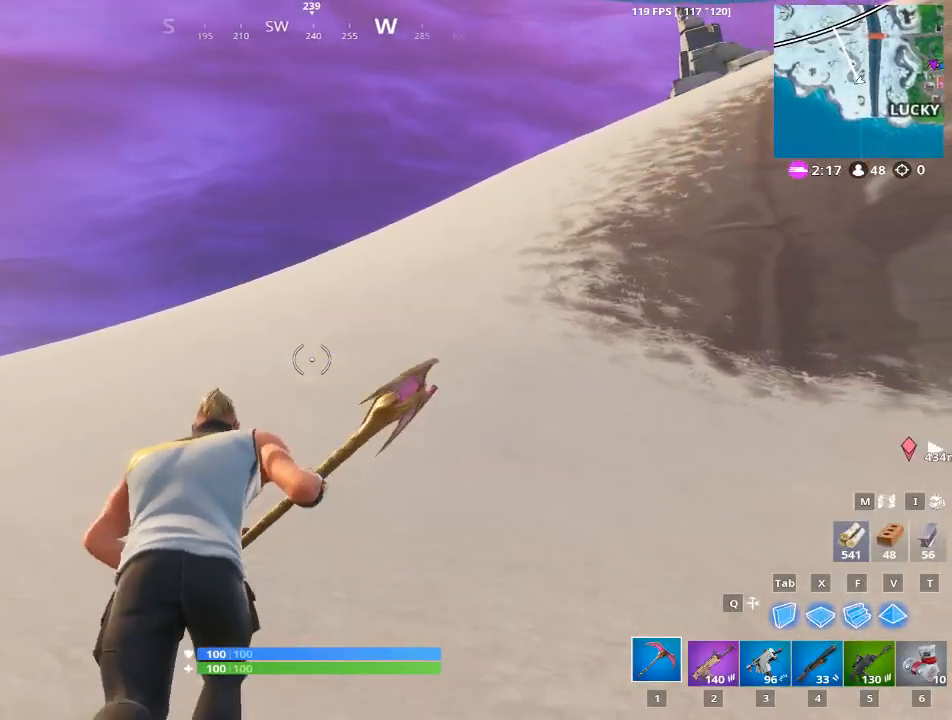
{"keys": ["a", "w"], "mouse": [], "mouse_move": "still", "events": [[100, "space", "down"], [167, "a", "down"], [351, "space", "up"]]}
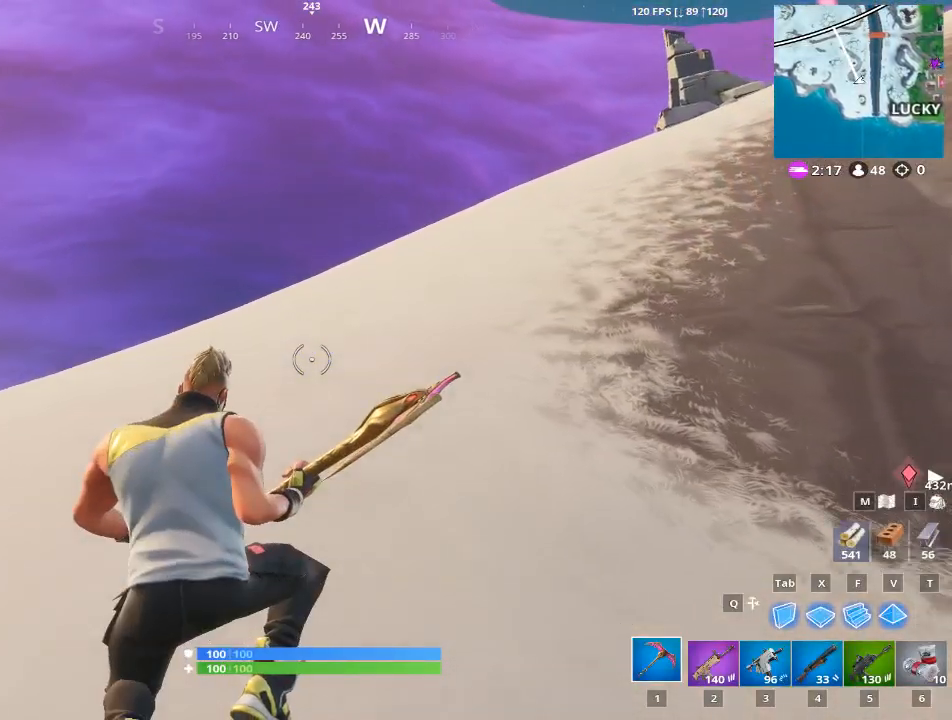
{"keys": ["w"], "mouse": [], "mouse_move": "still", "events": [[467, "a", "up"]]}
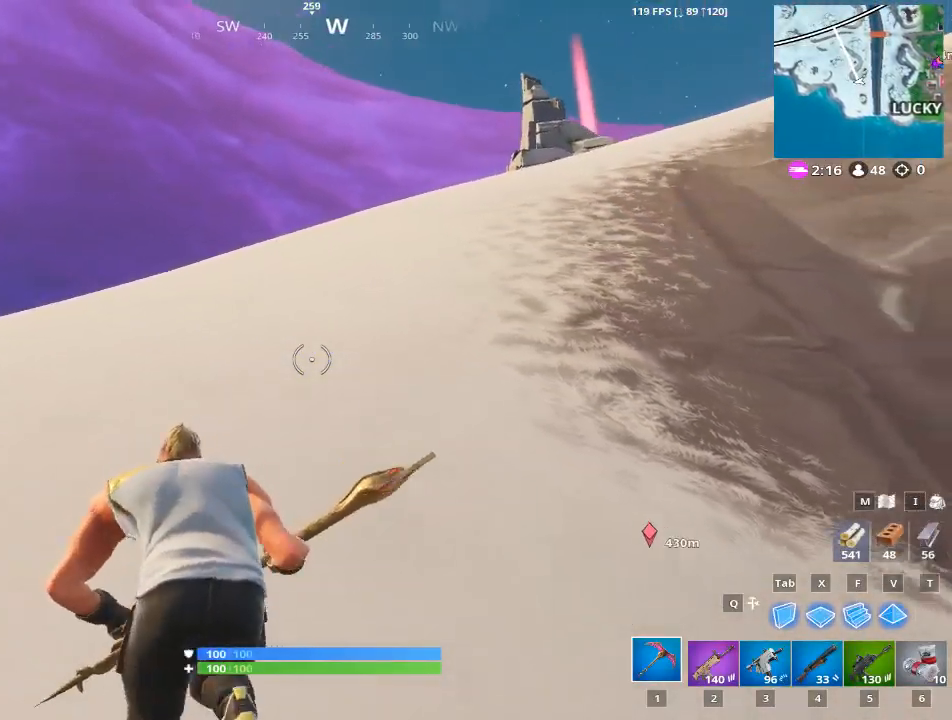
{"keys": ["w"], "mouse": [], "mouse_move": "still", "events": []}
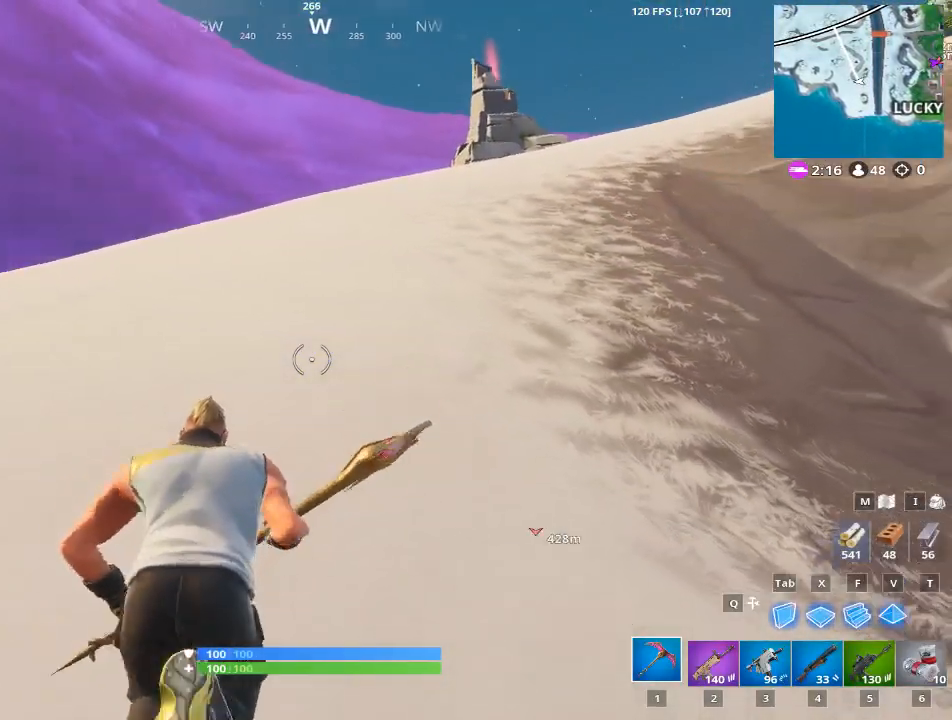
{"keys": ["a", "space", "w"], "mouse": [], "mouse_move": "still", "events": [[317, "a", "down"], [350, "space", "down"]]}
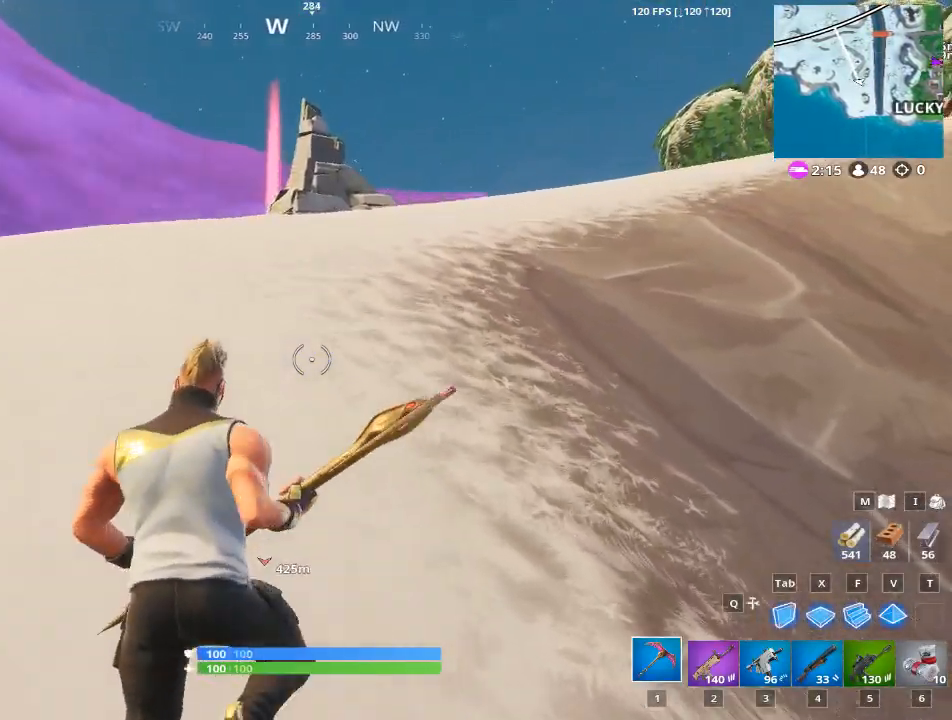
{"keys": ["w"], "mouse": [], "mouse_move": "still", "events": [[100, "space", "up"], [367, "a", "up"]]}
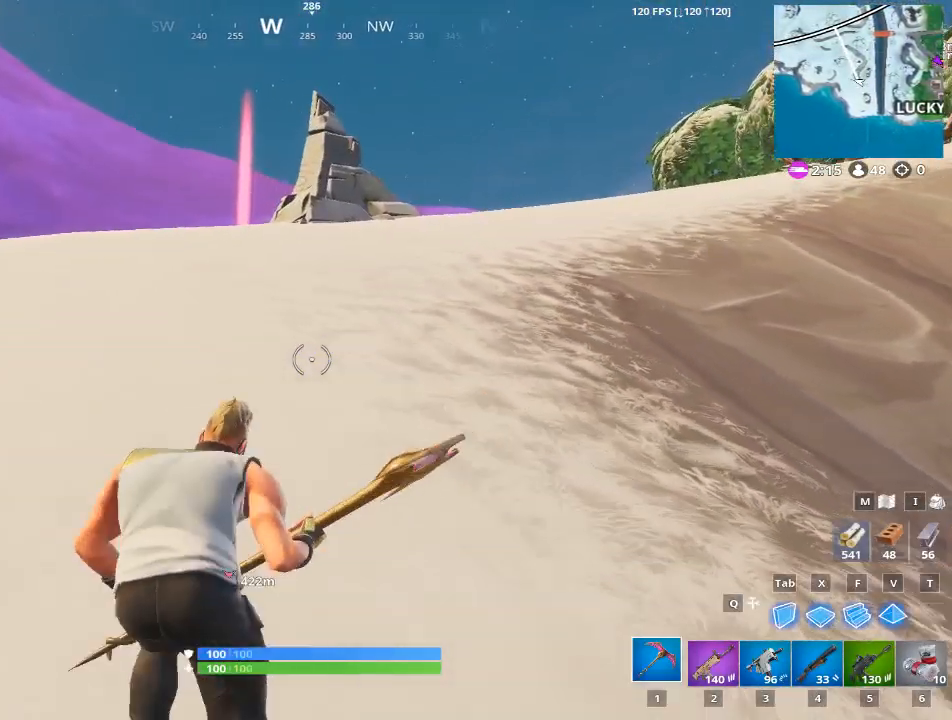
{"keys": ["w"], "mouse": [], "mouse_move": "still", "events": []}
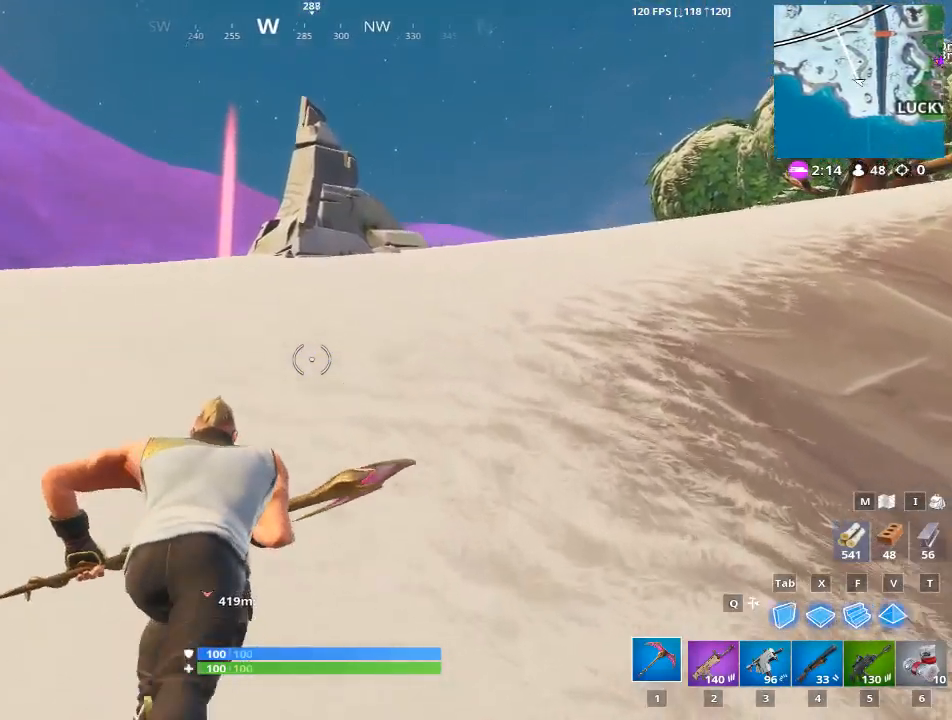
{"keys": ["space", "w"], "mouse": [], "mouse_move": "still", "events": [[451, "space", "down"]]}
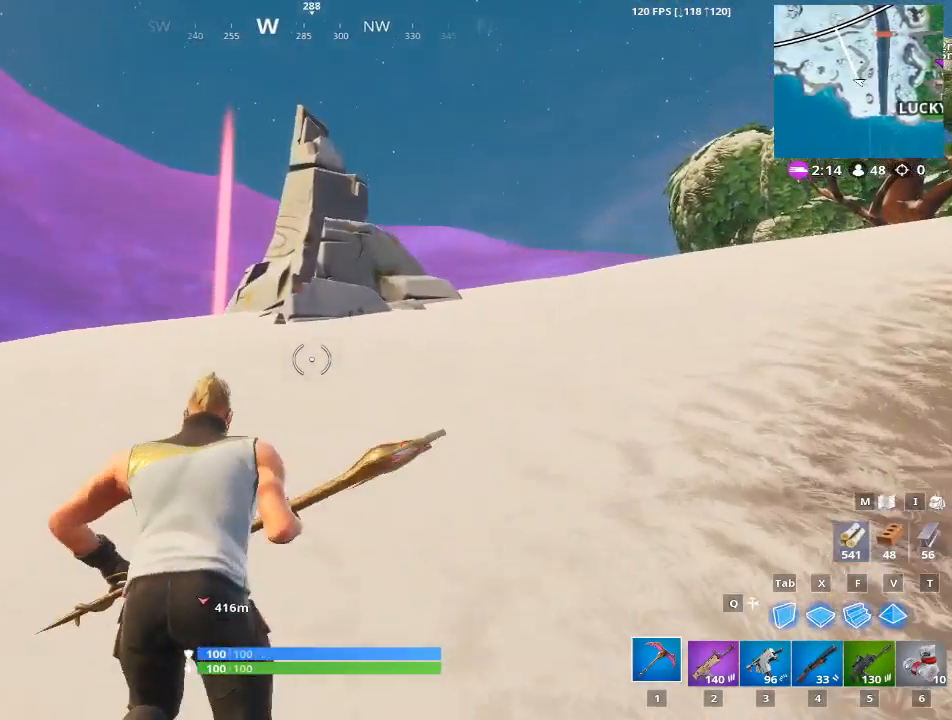
{"keys": ["a", "w"], "mouse": [], "mouse_move": "left", "events": [[50, "a", "down"], [183, "space", "up"]]}
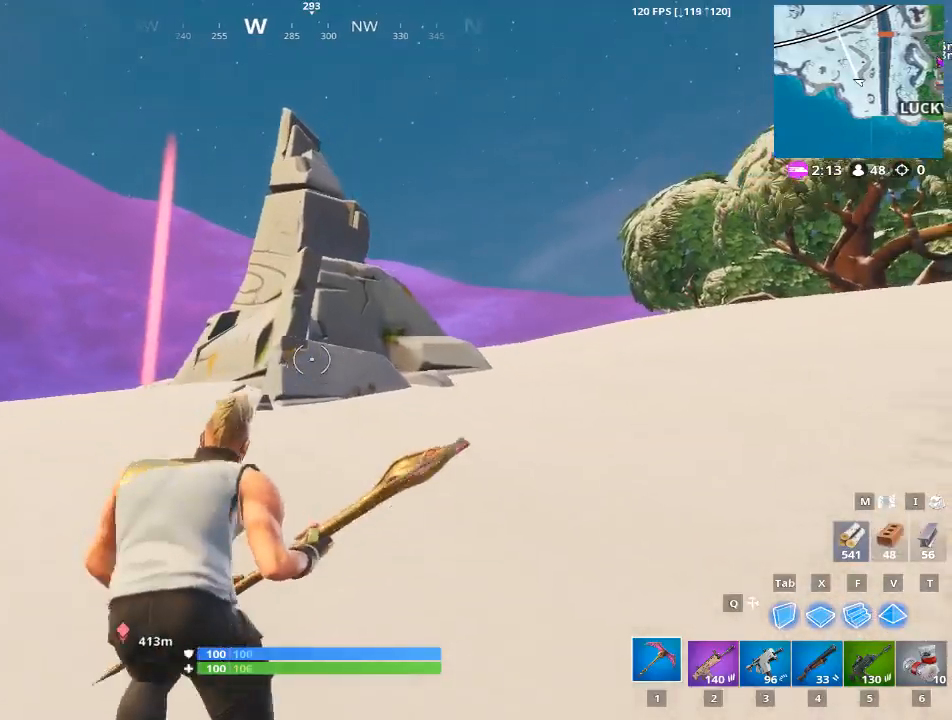
{"keys": ["w"], "mouse": [], "mouse_move": "still", "events": [[284, "a", "up"]]}
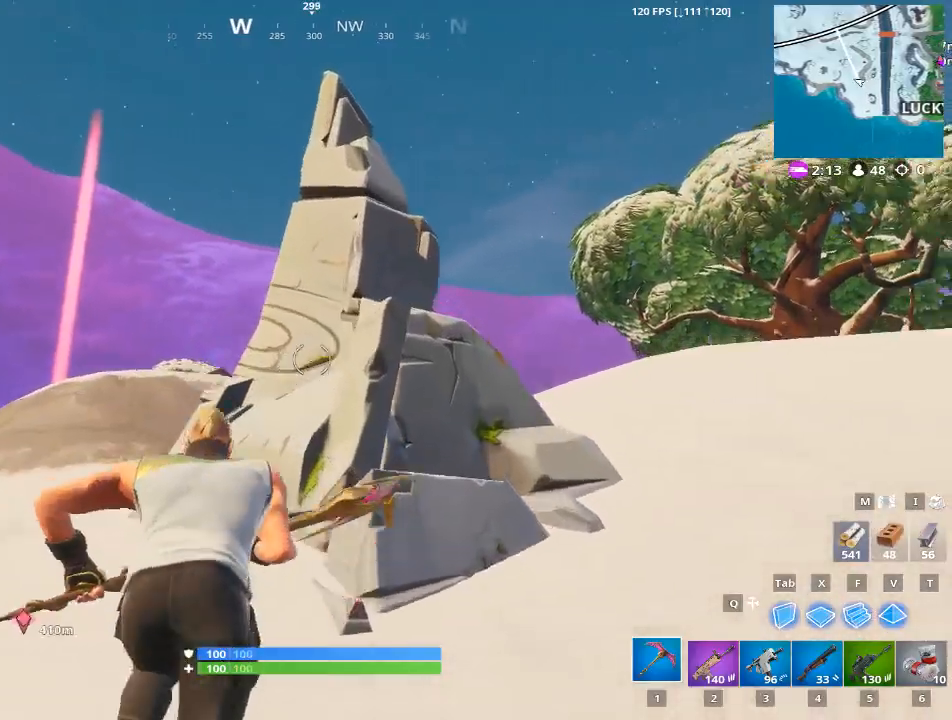
{"keys": ["a"], "mouse": ["left"], "mouse_move": "still", "events": [[16, "space", "down"], [117, "mouse_left", "down"], [167, "a", "down"], [167, "space", "up"], [300, "w", "up"]]}
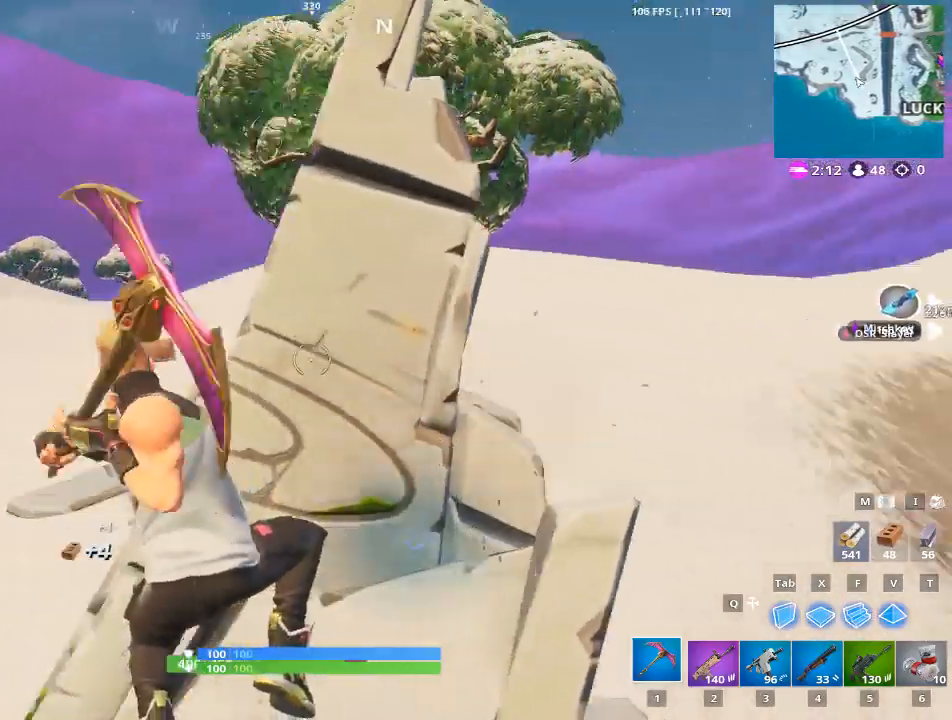
{"keys": ["d"], "mouse": ["left"], "mouse_move": "still", "events": [[267, "a", "up"], [267, "d", "down"]]}
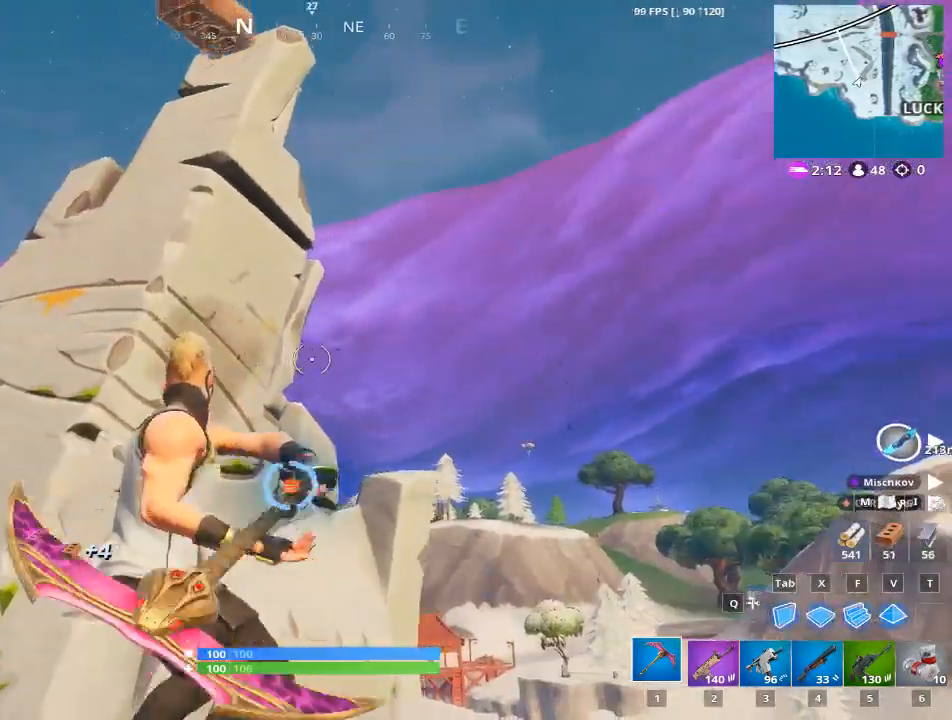
{"keys": ["a"], "mouse": ["left"], "mouse_move": "still", "events": [[233, "a", "down"], [283, "d", "up"]]}
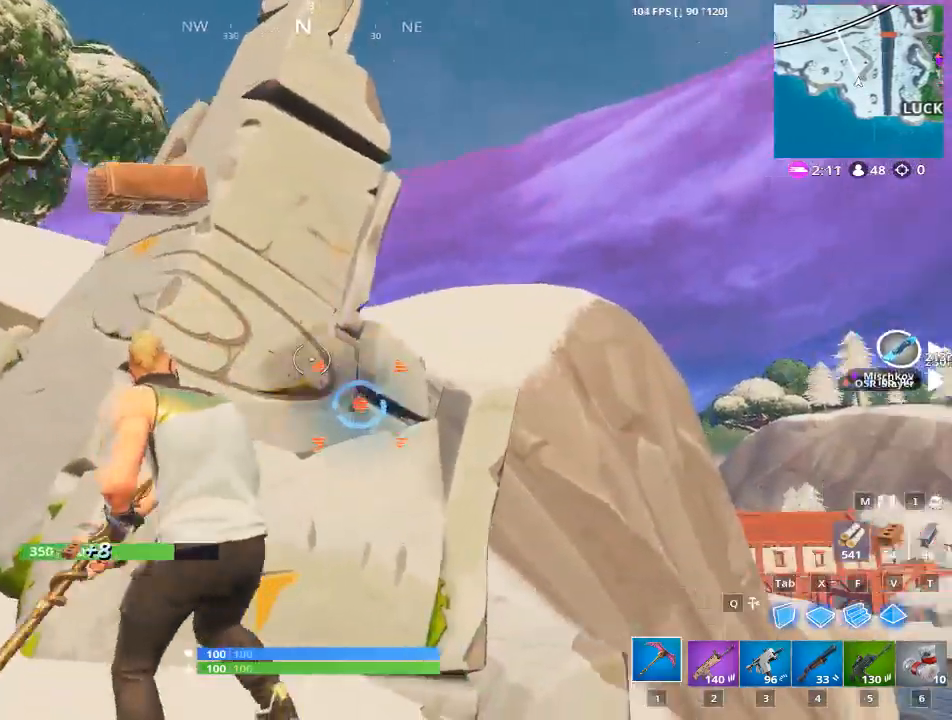
{"keys": ["a"], "mouse": ["left"], "mouse_move": "down", "events": []}
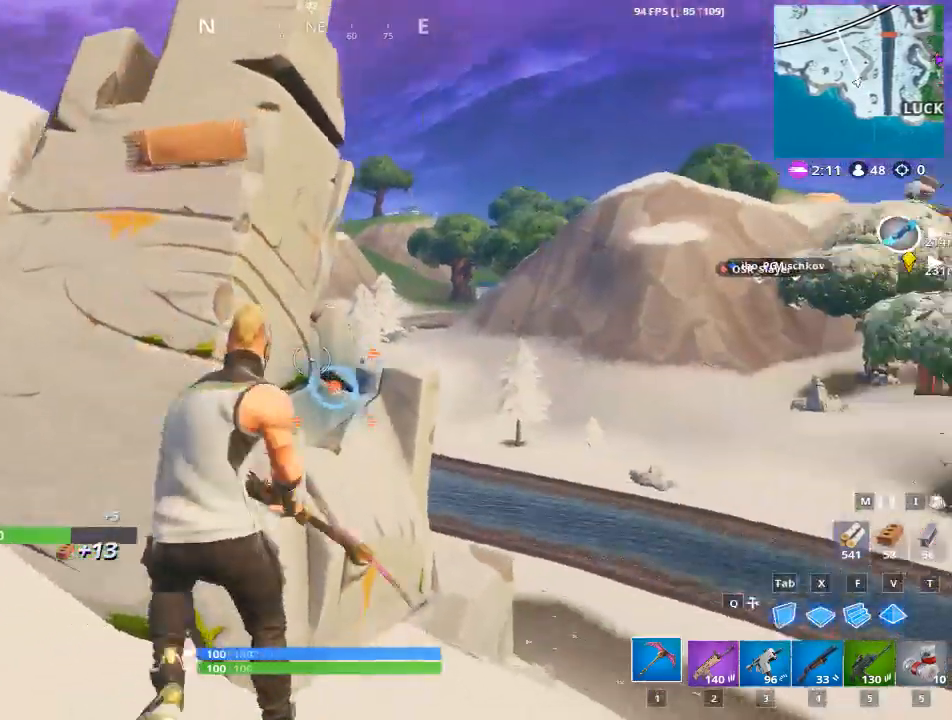
{"keys": ["d", "w"], "mouse": ["left"], "mouse_move": "still", "events": [[133, "s", "down"], [233, "a", "up"], [267, "d", "down"], [317, "s", "up"], [500, "w", "down"]]}
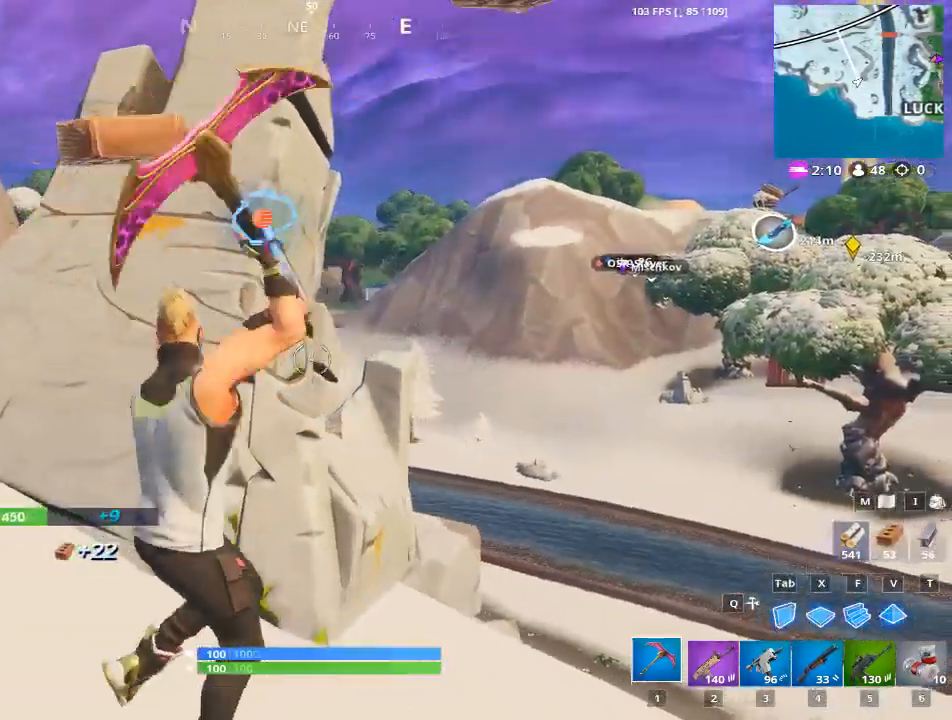
{"keys": ["a"], "mouse": ["left"], "mouse_move": "down-right", "events": [[100, "d", "up"], [200, "a", "down"], [284, "w", "up"]]}
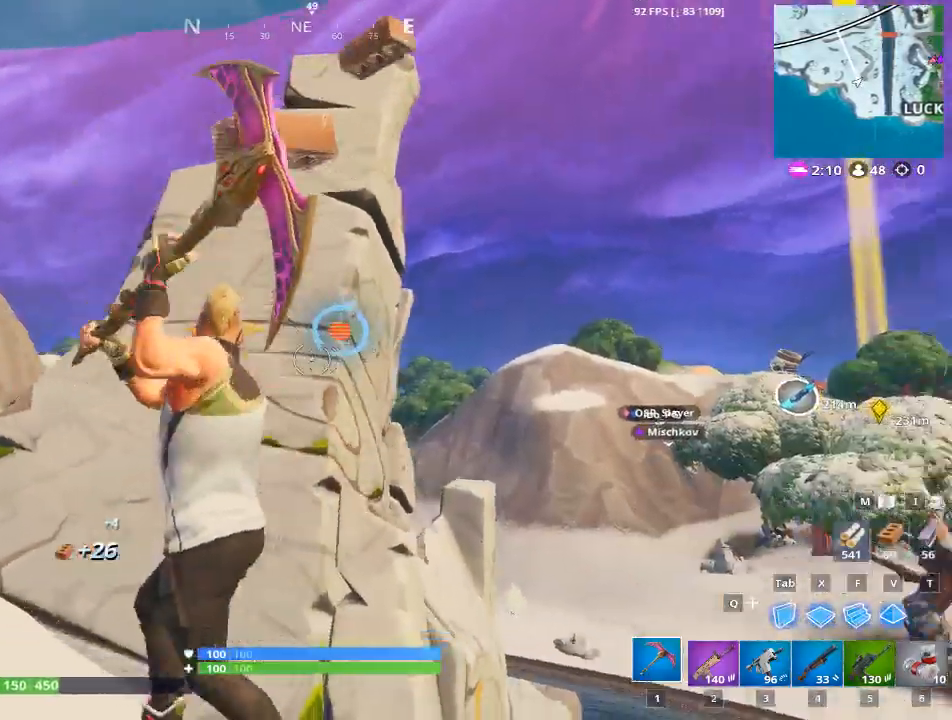
{"keys": ["d"], "mouse": ["left"], "mouse_move": "still", "events": [[217, "a", "up"], [217, "d", "down"]]}
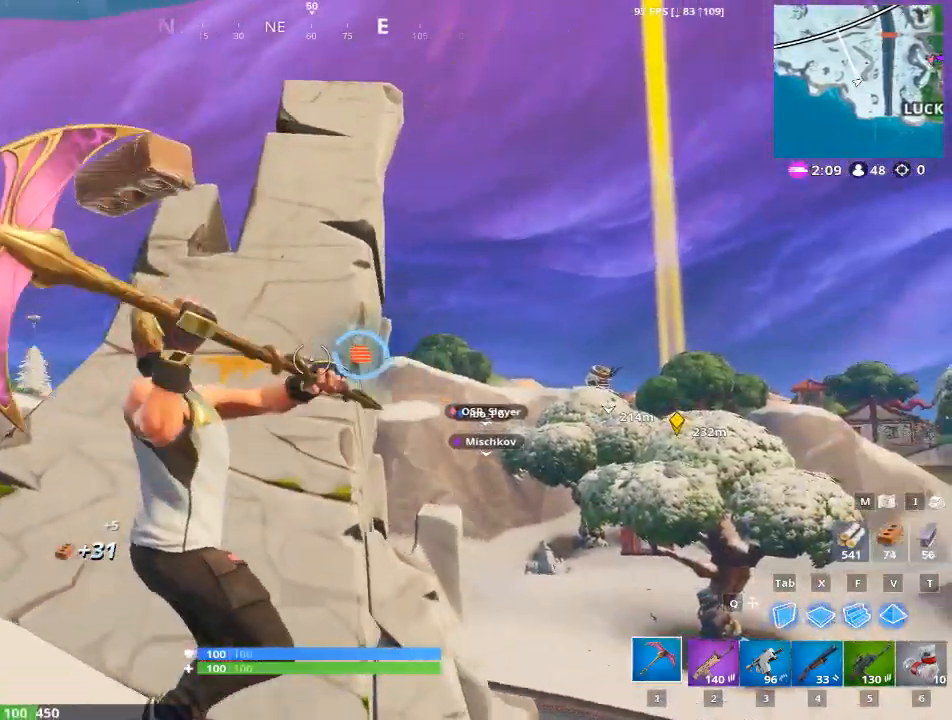
{"keys": ["a"], "mouse": ["left"], "mouse_move": "still", "events": [[34, "a", "down"], [84, "d", "up"]]}
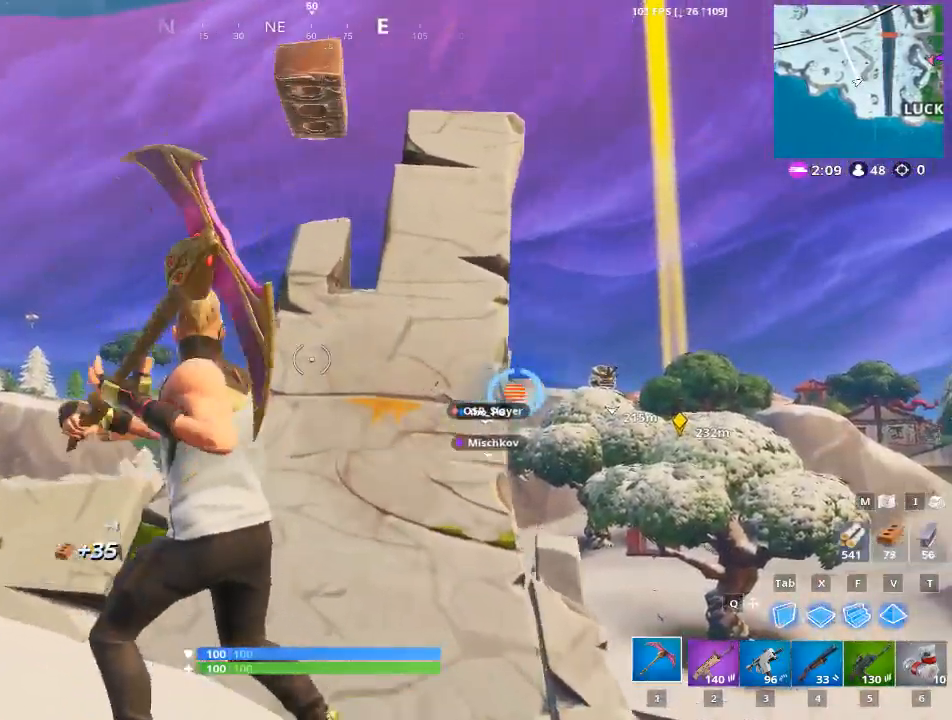
{"keys": ["d"], "mouse": ["left"], "mouse_move": "still", "events": [[200, "a", "up"], [283, "d", "down"]]}
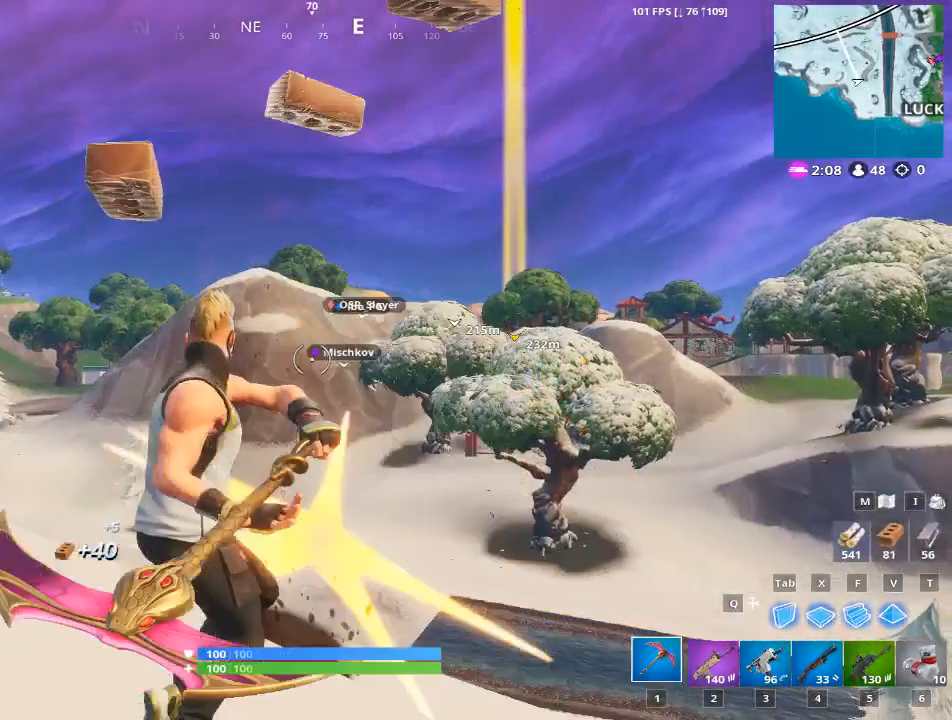
{"keys": ["a", "w"], "mouse": ["left"], "mouse_move": "left", "events": [[117, "a", "down"], [167, "d", "up"], [401, "w", "down"]]}